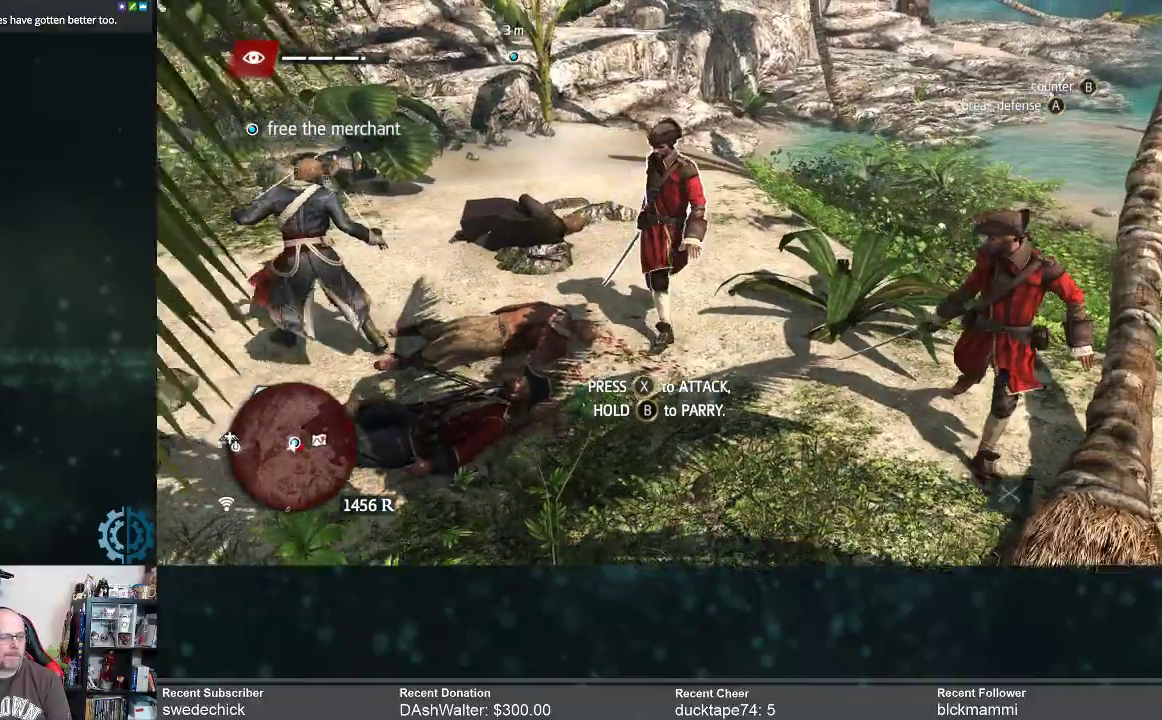
Gameplay with a controller (Xbox layout); each line is a JSON object with the inputs held at the frame after it. "events" lists button and stick changes between this image and that frame as [ms after this image, input, new state], when the widget could be followed in between. Not read: Z.
{"buttons": [], "left_stick": "up-right", "right_stick": "center", "events": []}
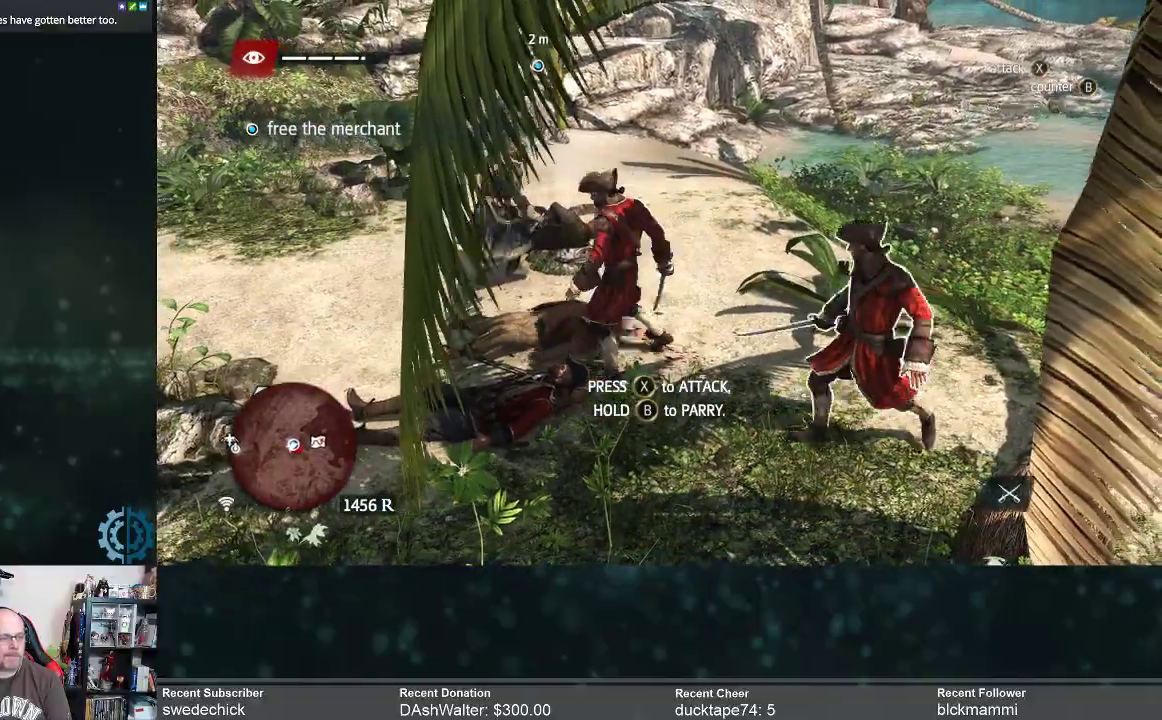
{"buttons": [], "left_stick": "right", "right_stick": "center", "events": [[167, "left_stick", "right"]]}
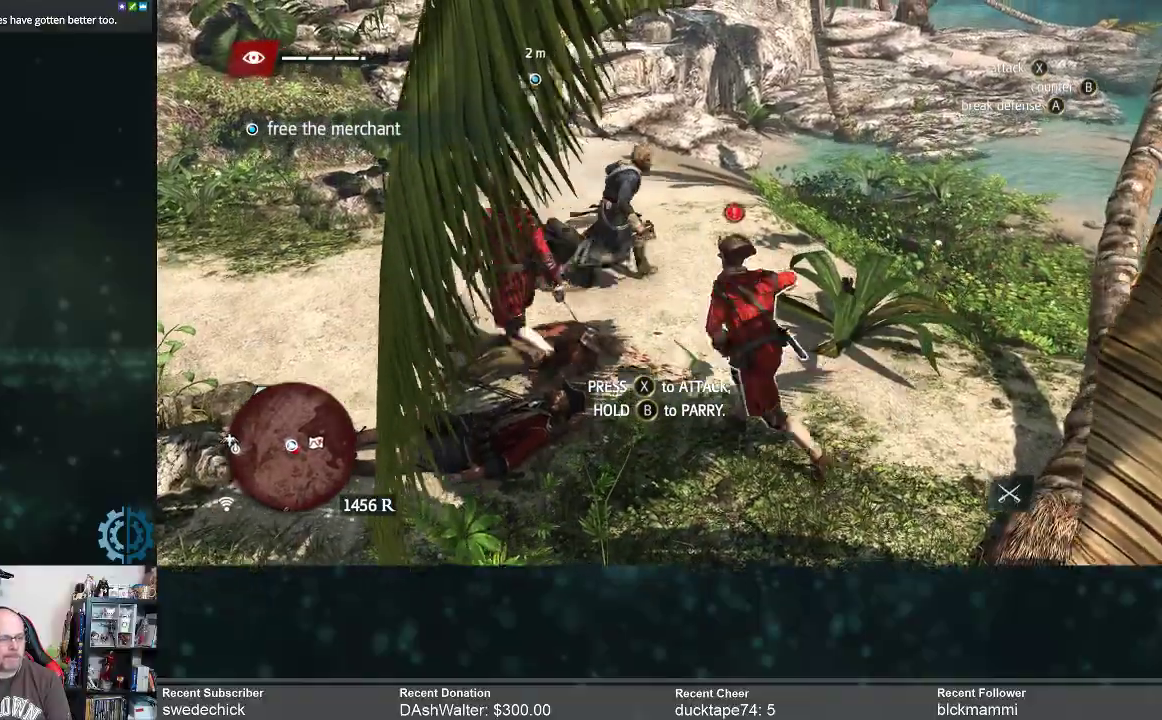
{"buttons": [], "left_stick": "right", "right_stick": "center", "events": [[233, "B", "down"], [333, "B", "up"]]}
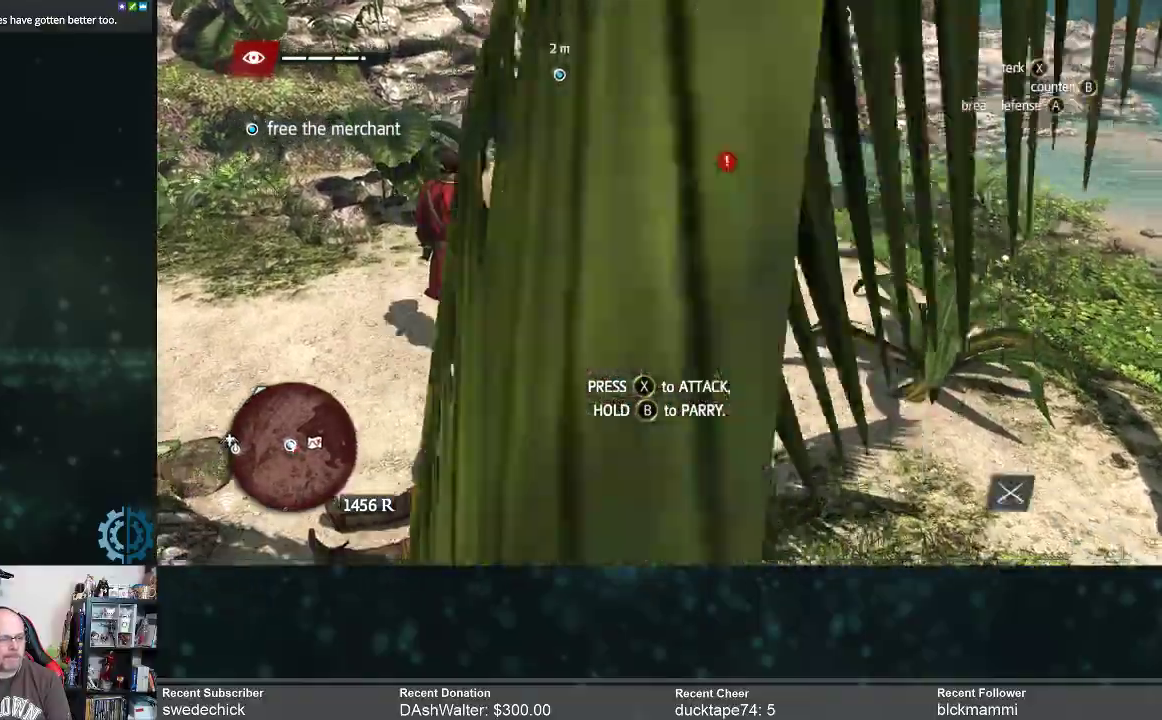
{"buttons": [], "left_stick": "down-left", "right_stick": "center", "events": [[67, "left_stick", "down-right"], [267, "X", "down"], [267, "left_stick", "down-left"], [333, "X", "up"], [467, "X", "down"], [500, "X", "up"]]}
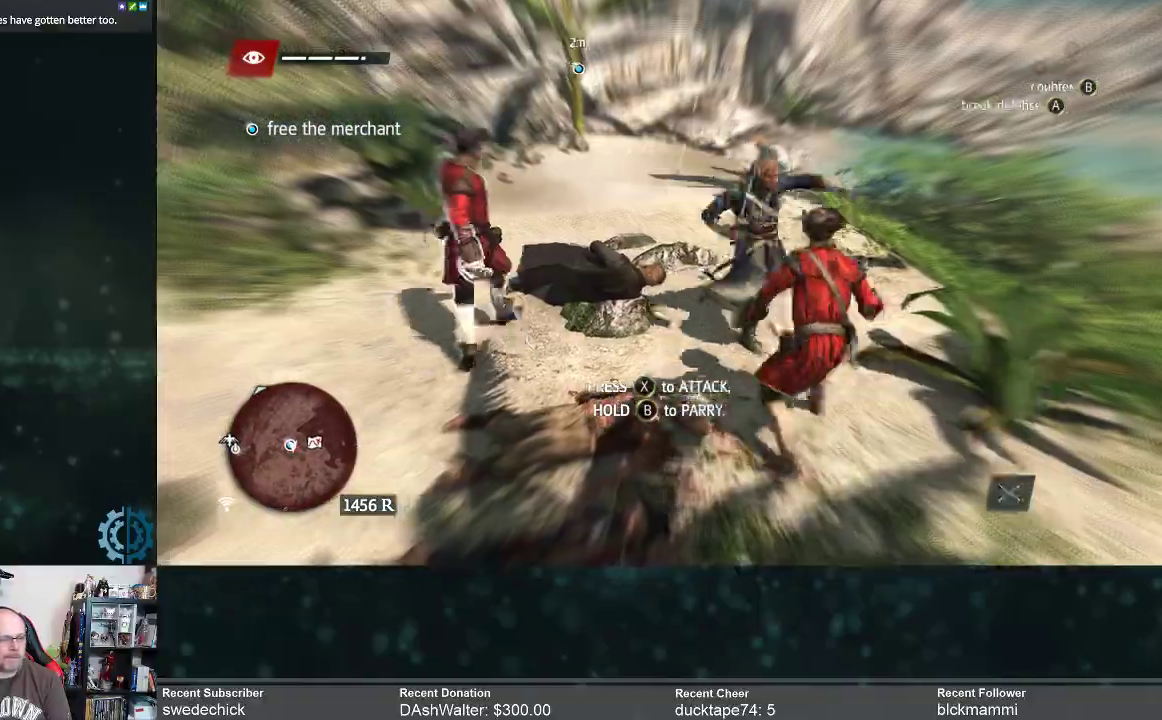
{"buttons": [], "left_stick": "down", "right_stick": "center", "events": [[433, "left_stick", "down"]]}
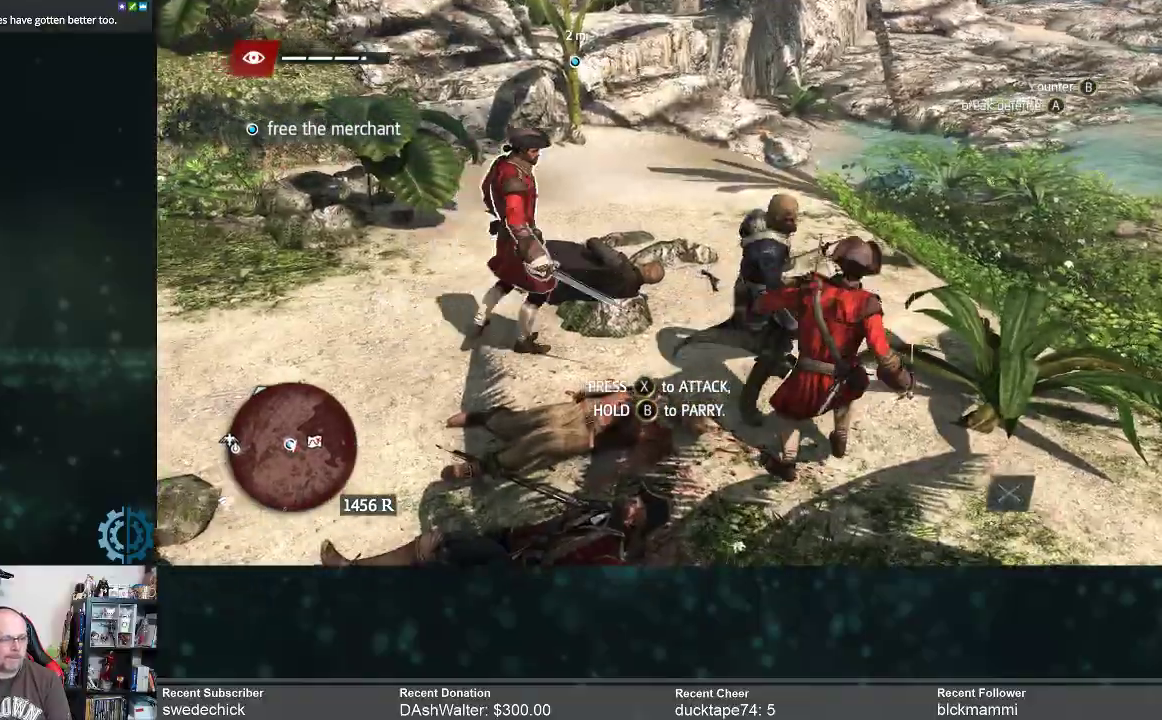
{"buttons": [], "left_stick": "down", "right_stick": "center", "events": [[200, "X", "down"], [300, "X", "up"]]}
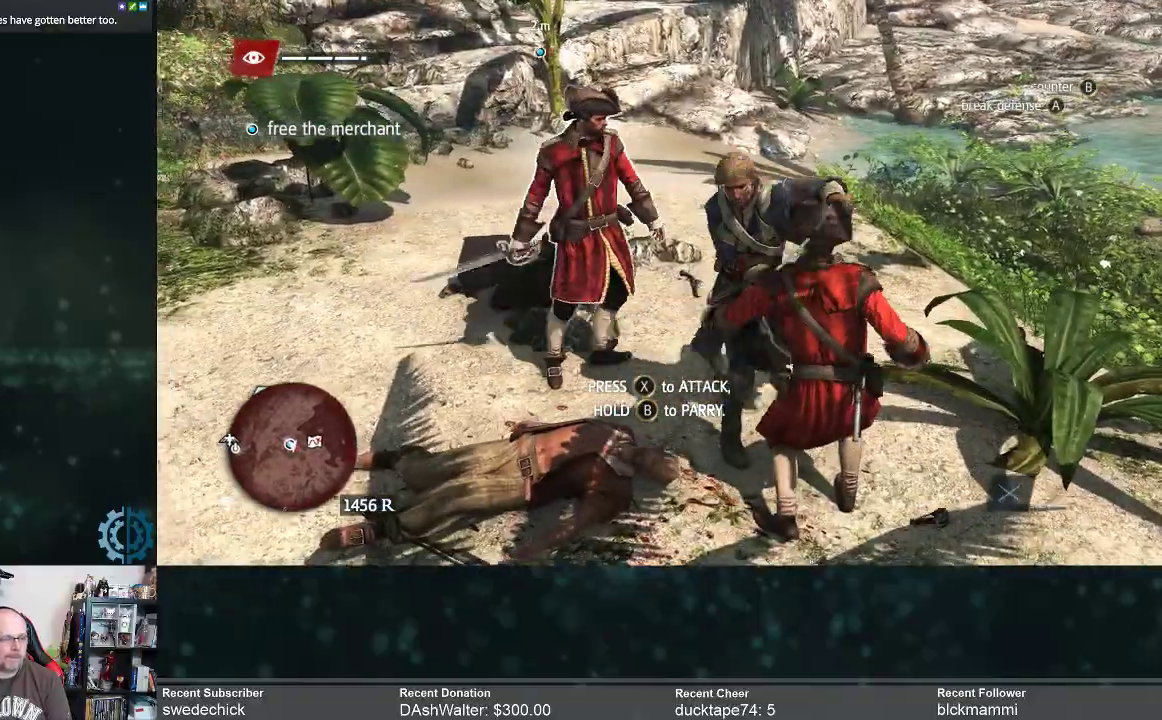
{"buttons": [], "left_stick": "left", "right_stick": "center", "events": [[467, "left_stick", "left"]]}
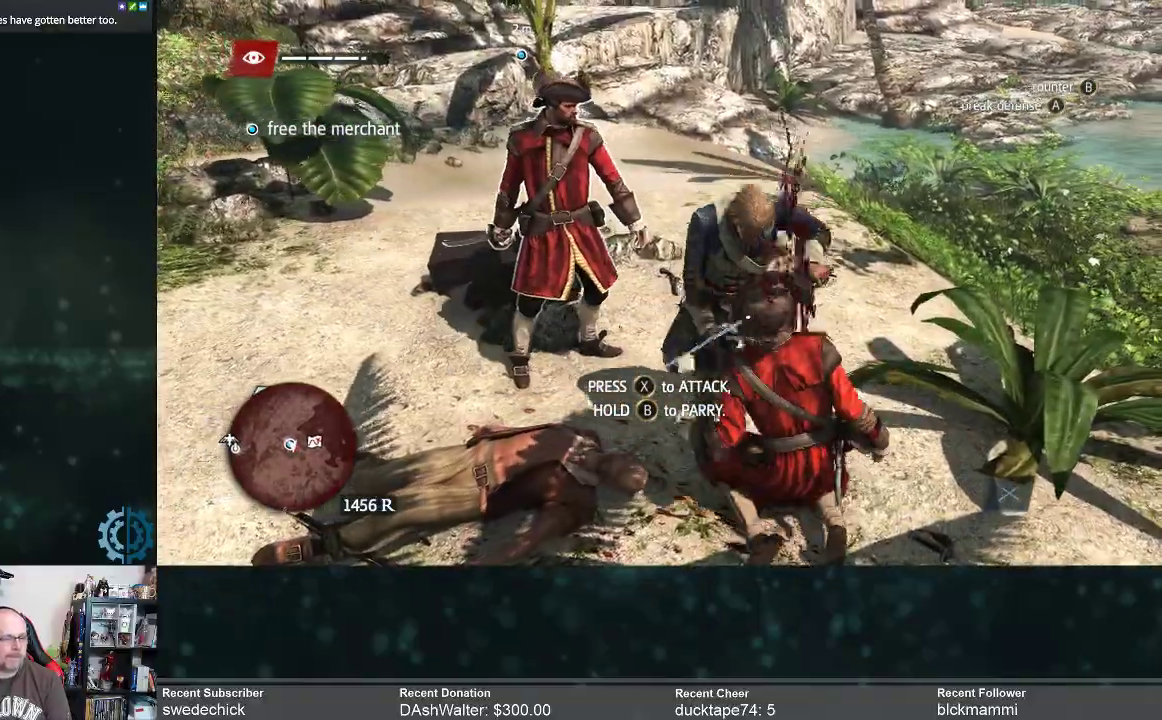
{"buttons": [], "left_stick": "left", "right_stick": "center"}
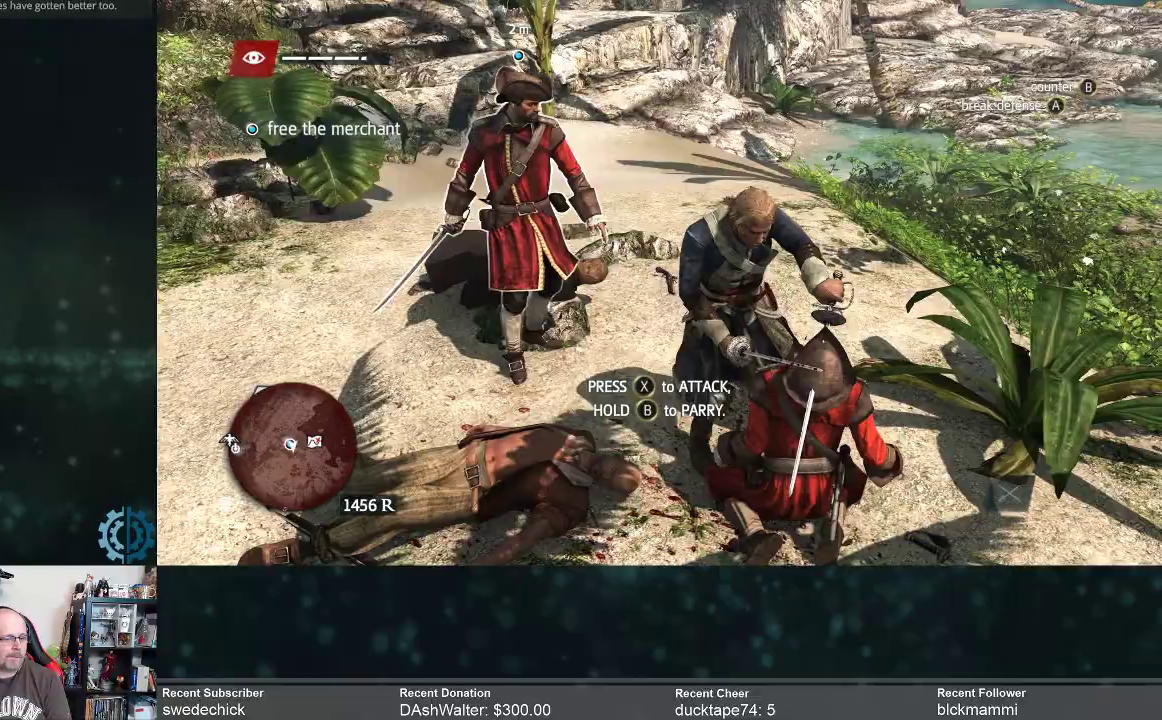
{"buttons": [], "left_stick": "left", "right_stick": "center", "events": [[33, "X", "down"], [67, "X", "up"], [233, "X", "down"], [267, "X", "up"]]}
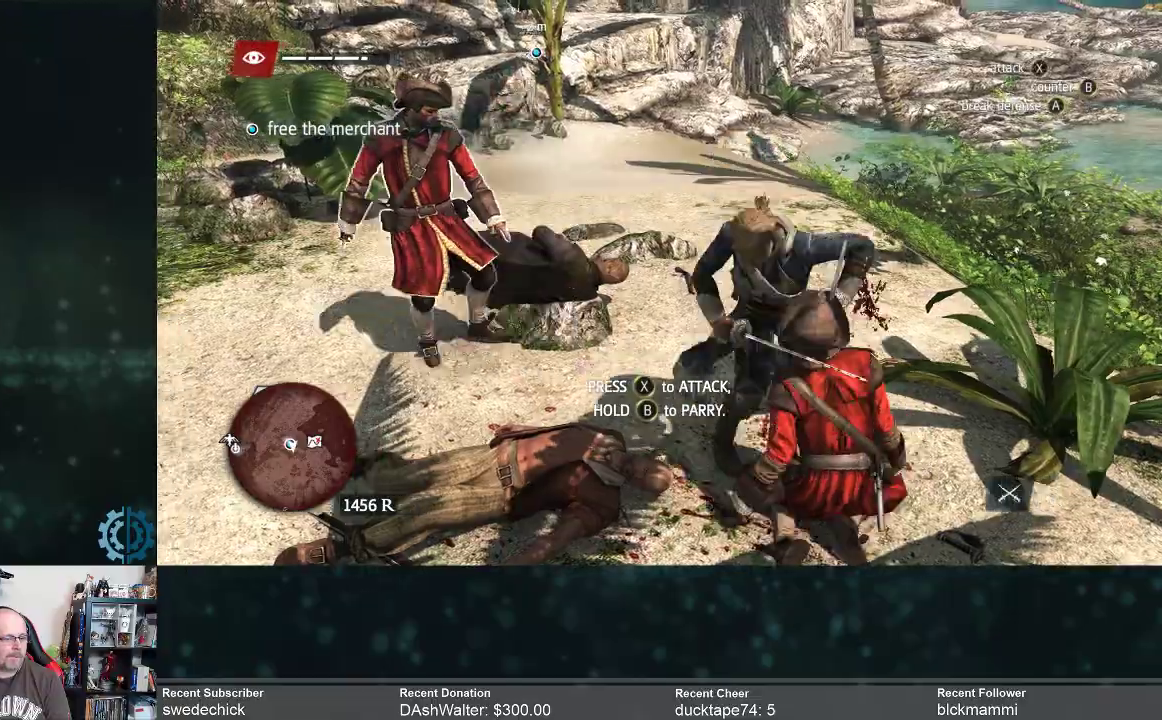
{"buttons": [], "left_stick": "left", "right_stick": "center", "events": [[100, "X", "down"], [133, "X", "up"], [267, "X", "down"], [333, "X", "up"]]}
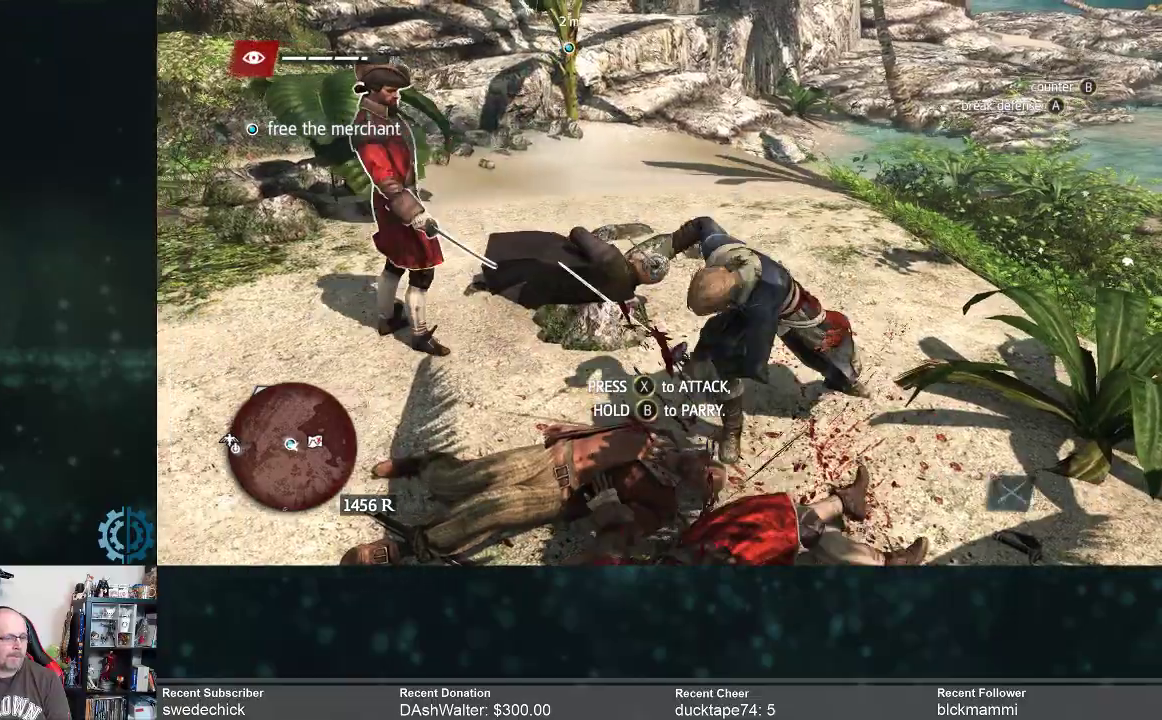
{"buttons": [], "left_stick": "left", "right_stick": "center", "events": [[33, "X", "down"], [100, "X", "up"], [333, "X", "down"], [433, "X", "up"]]}
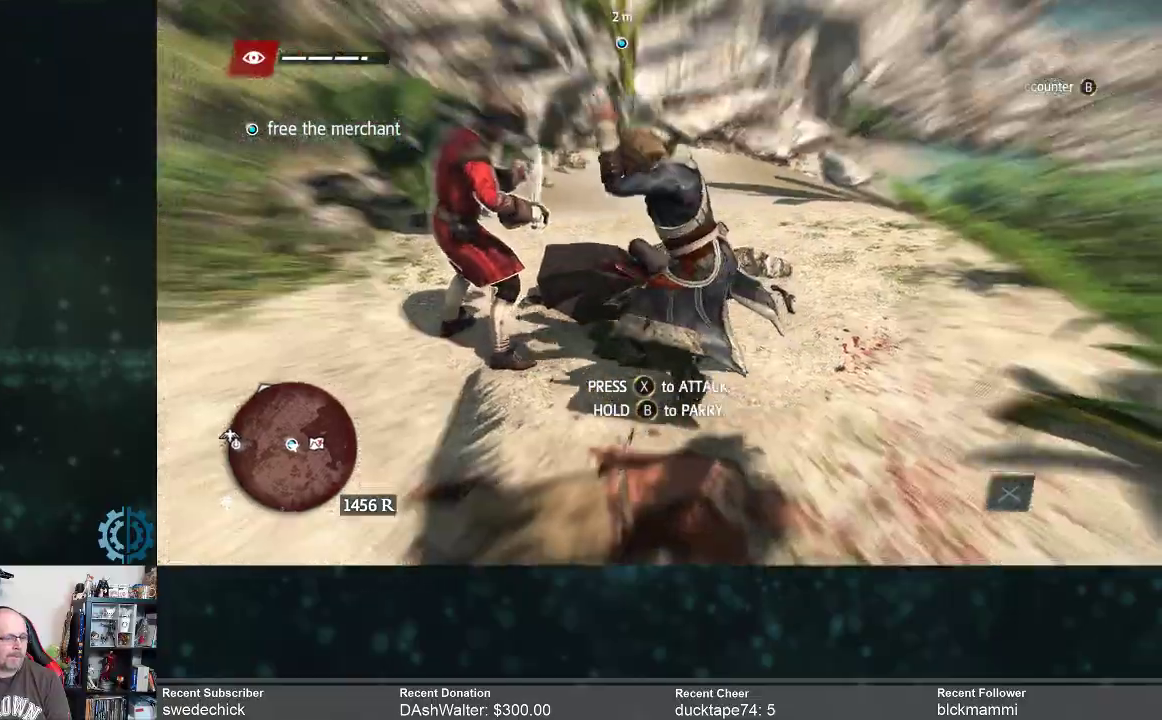
{"buttons": [], "left_stick": "center", "right_stick": "center", "events": [[233, "left_stick", "center"]]}
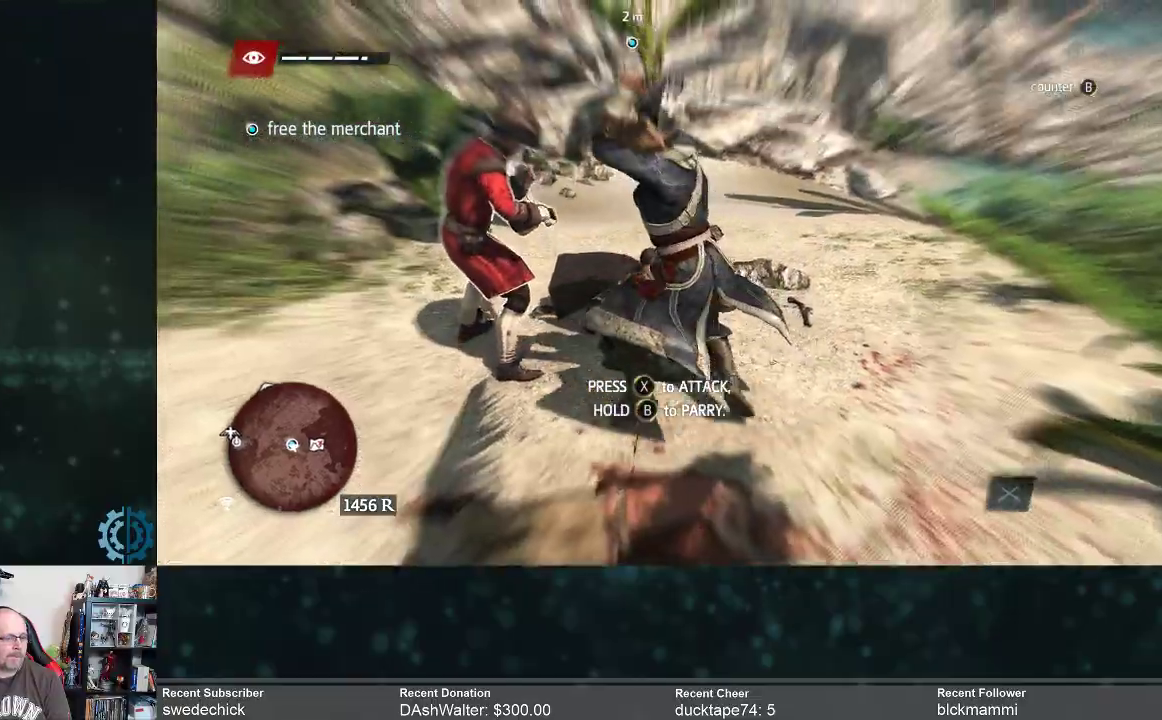
{"buttons": [], "left_stick": "center", "right_stick": "center", "events": []}
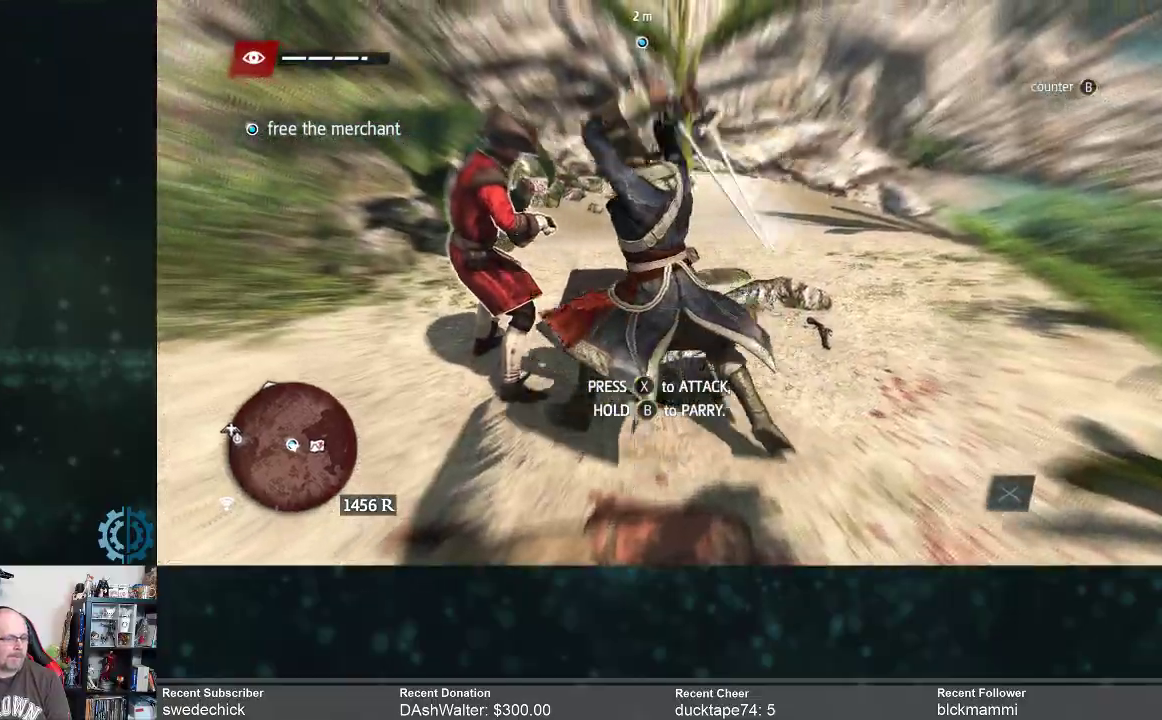
{"buttons": [], "left_stick": "center", "right_stick": "center", "events": []}
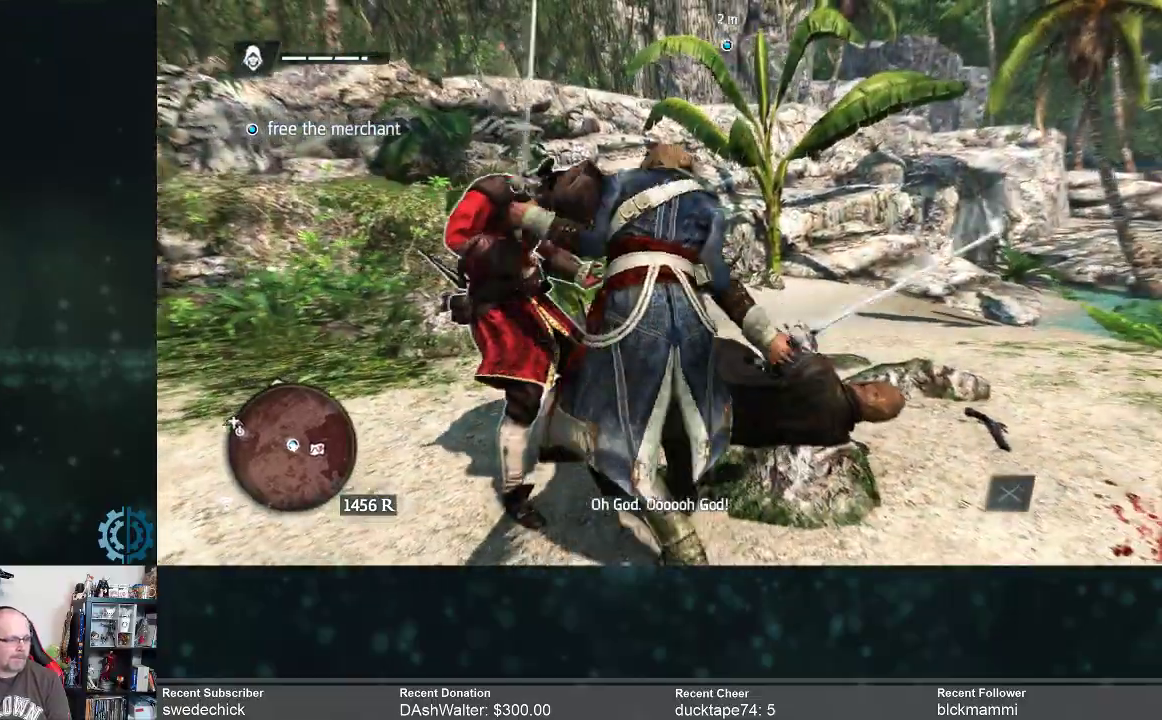
{"buttons": [], "left_stick": "center", "right_stick": "center", "events": []}
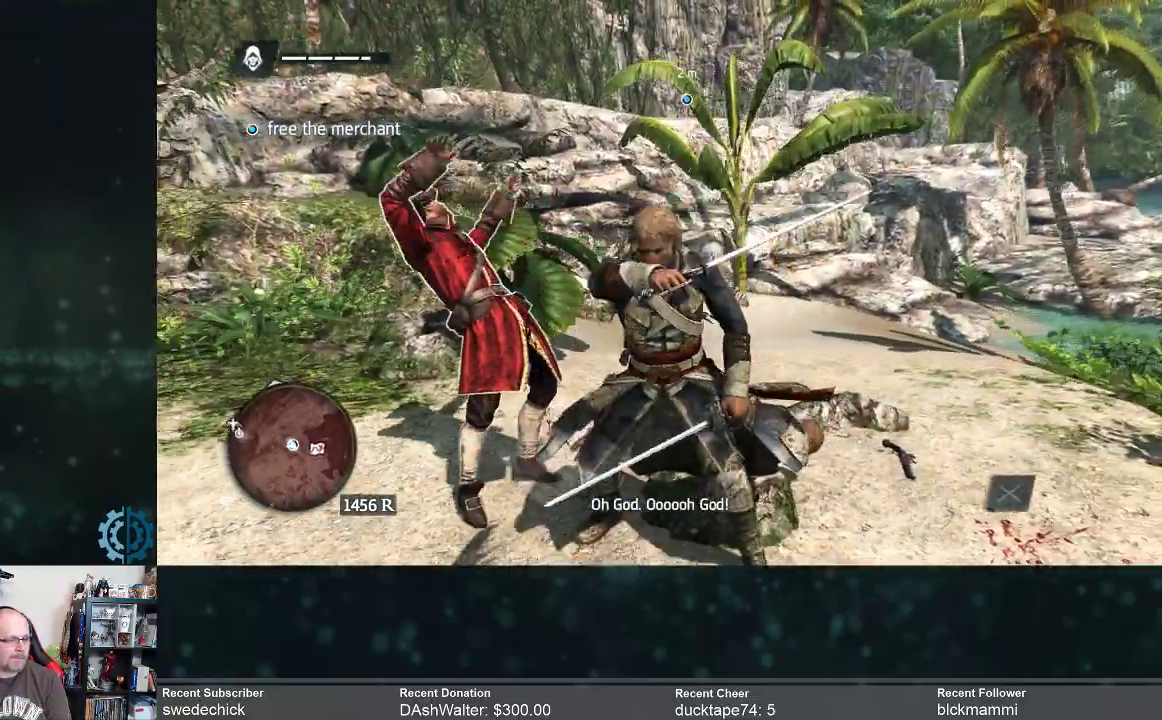
{"buttons": [], "left_stick": "center", "right_stick": "center", "events": []}
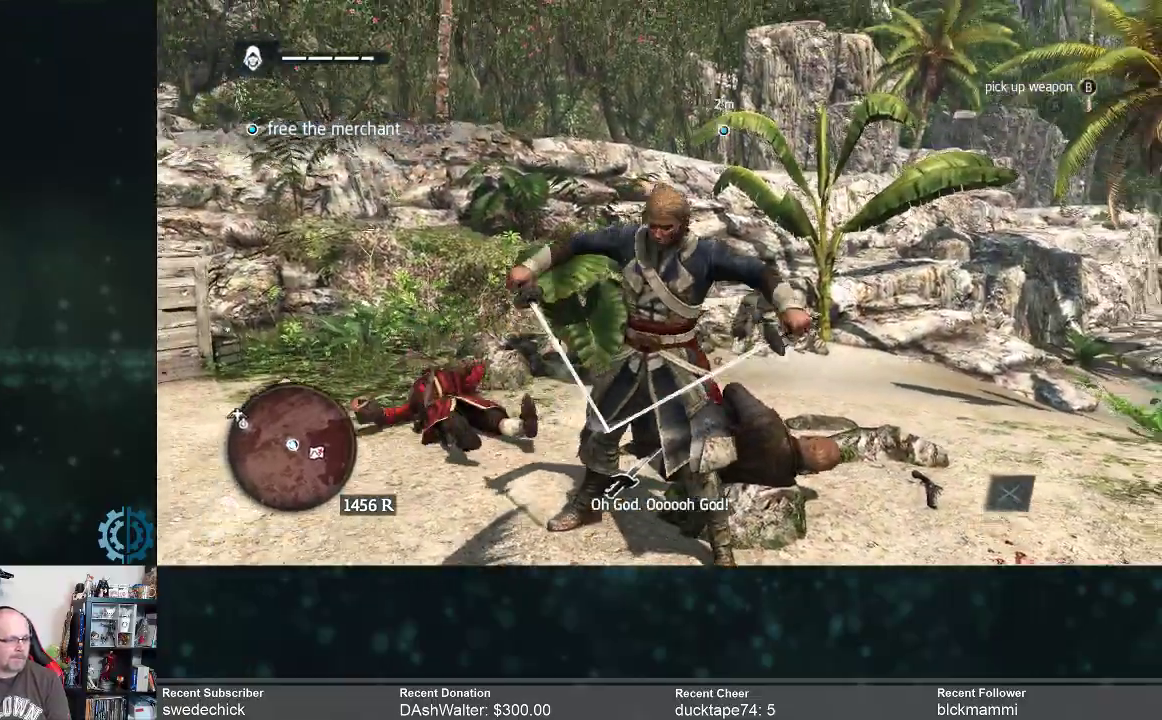
{"buttons": [], "left_stick": "center", "right_stick": "down", "events": [[433, "right_stick", "down"]]}
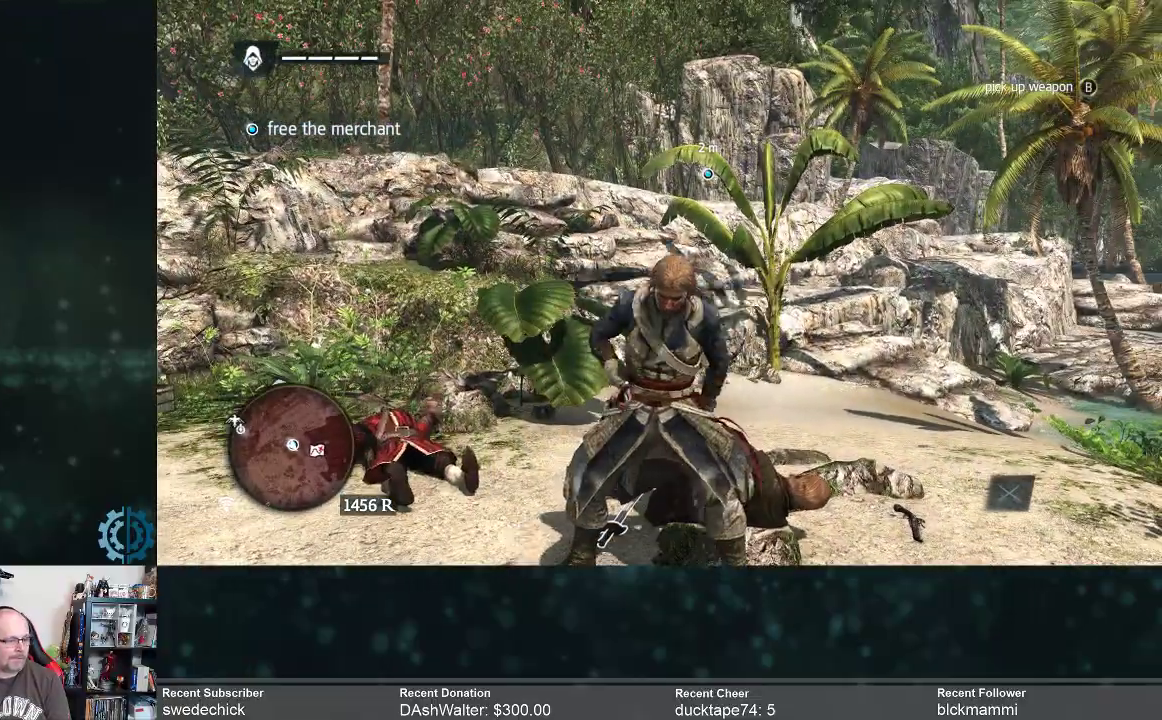
{"buttons": [], "left_stick": "center", "right_stick": "center", "events": [[167, "right_stick", "center"]]}
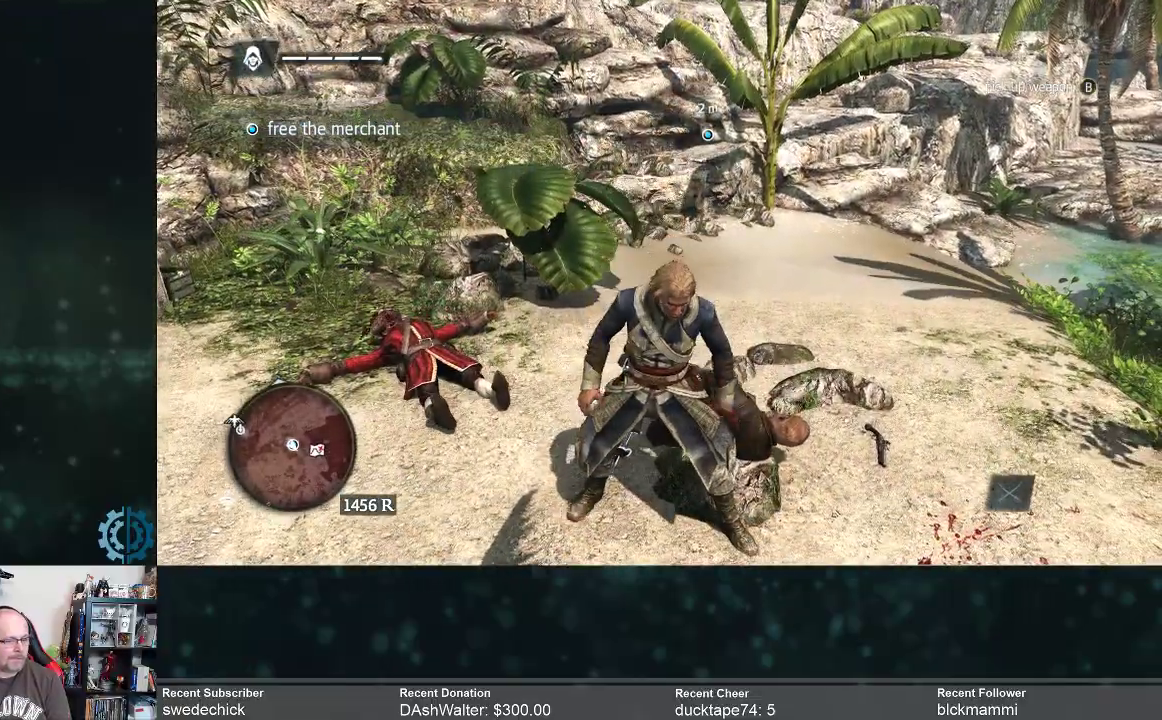
{"buttons": [], "left_stick": "center", "right_stick": "right", "events": [[200, "right_stick", "right"]]}
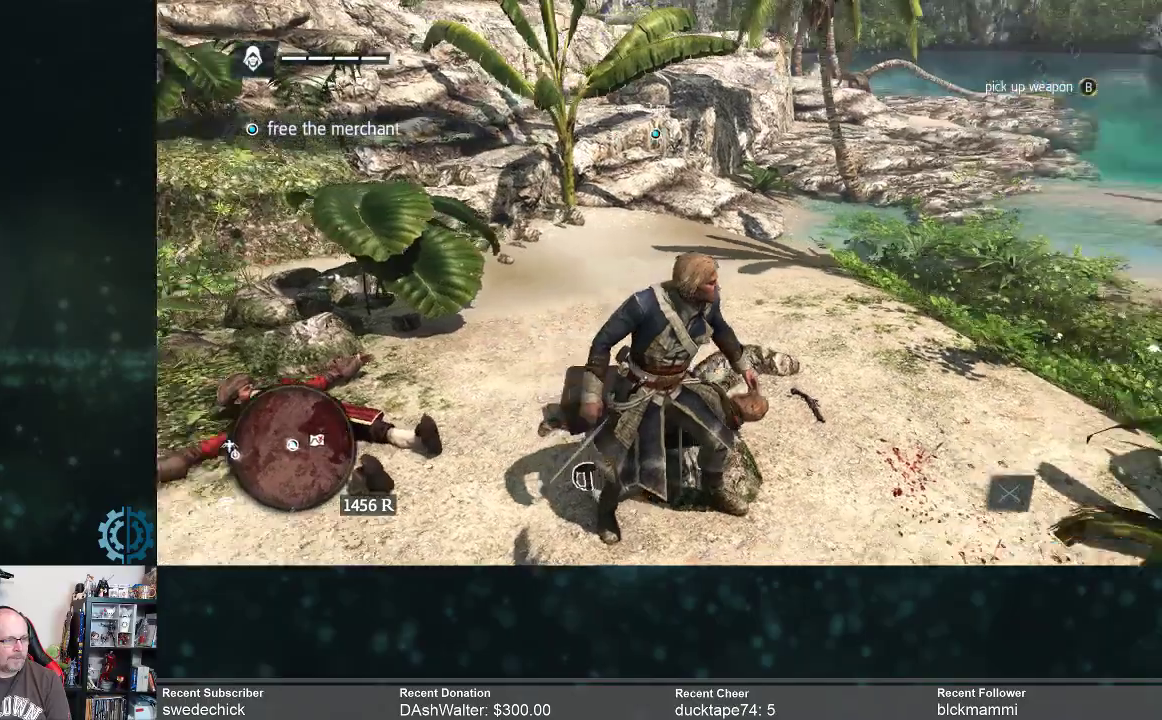
{"buttons": [], "left_stick": "center", "right_stick": "down-right", "events": [[300, "right_stick", "center"], [467, "right_stick", "down-right"]]}
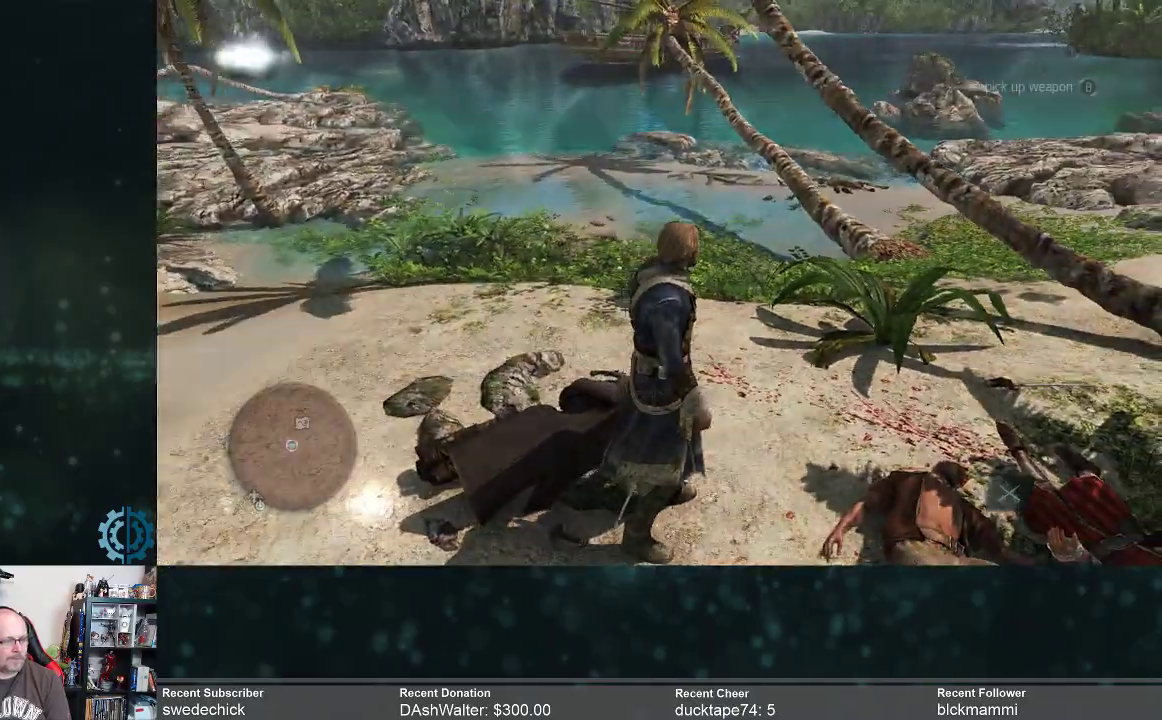
{"buttons": [], "left_stick": "center", "right_stick": "down-right", "events": []}
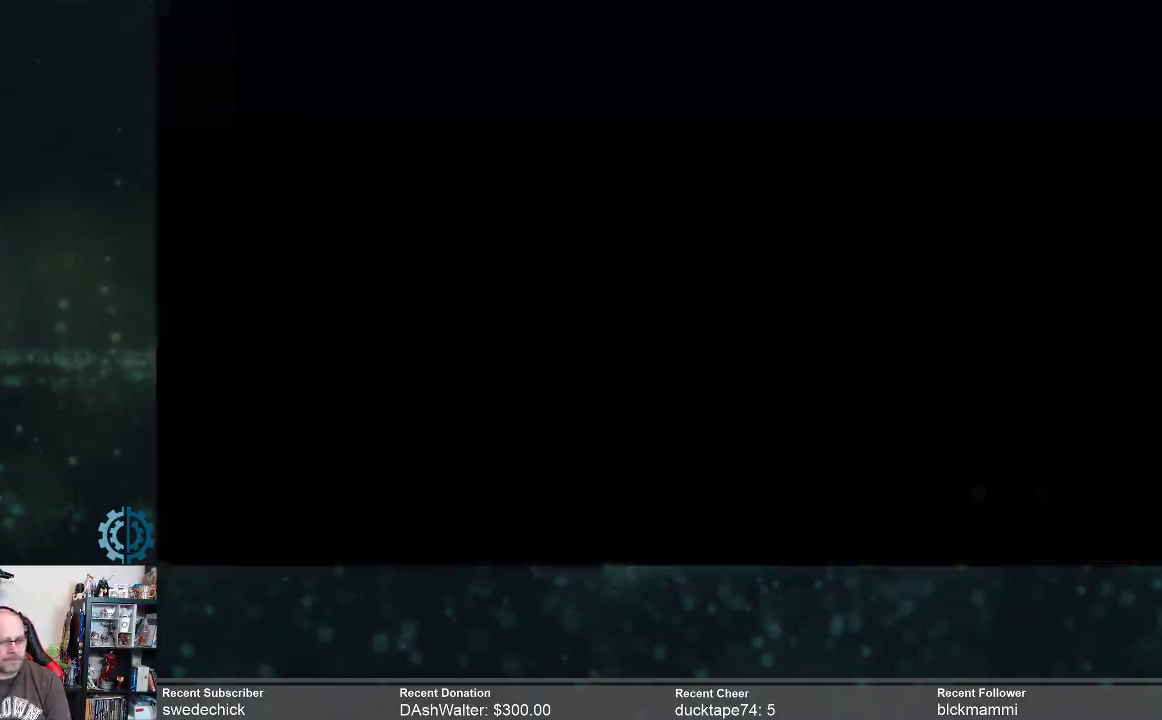
{"buttons": [], "left_stick": "center", "right_stick": "center", "events": [[67, "right_stick", "center"]]}